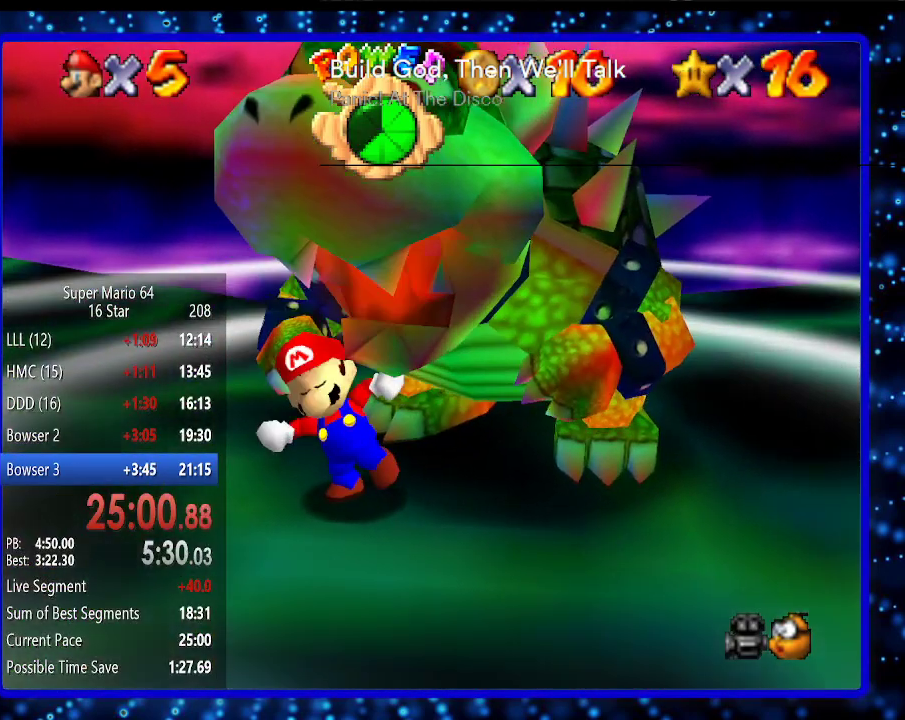
Gameplay with a controller (Nintendo layout); each line is a JSON object with the inputs held at the frame after it. "events" lists button and stick changes between this image and that frame as [ms after this image, input, new state], when the widget could be followed in between. Not read: L3 R3.
{"buttons": [], "left_stick": "down-right", "events": [[67, "left_stick", "down-right"]]}
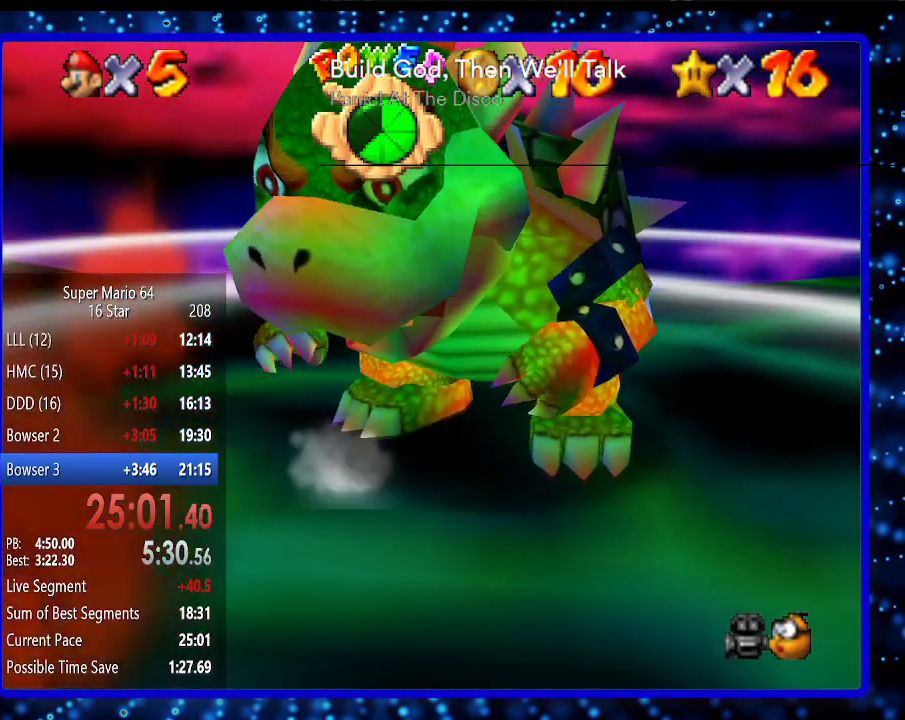
{"buttons": [], "left_stick": "up-right", "events": [[33, "left_stick", "right"], [150, "left_stick", "up-right"]]}
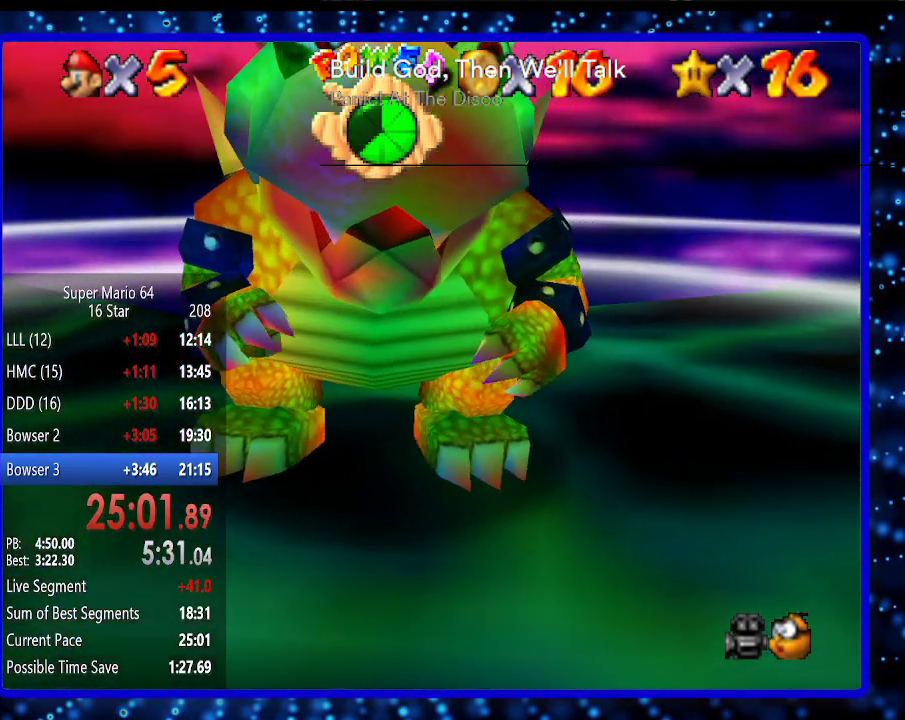
{"buttons": [], "left_stick": "down-left", "events": [[33, "left_stick", "up"], [133, "left_stick", "up-left"], [500, "left_stick", "down-left"]]}
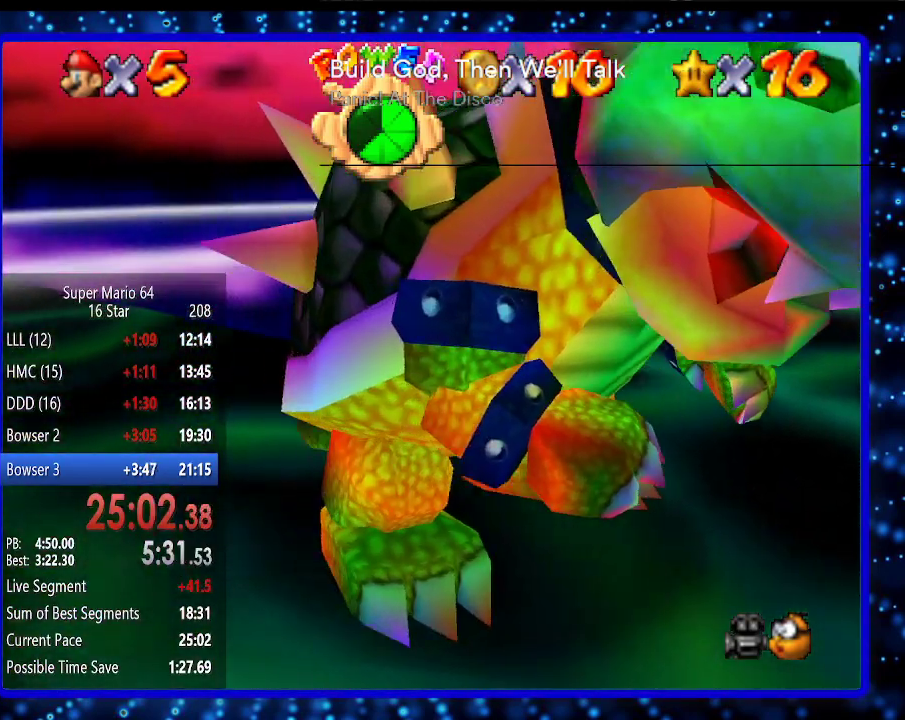
{"buttons": [], "left_stick": "up-right", "events": [[217, "left_stick", "down"], [350, "B", "down"], [433, "left_stick", "up-right"], [500, "B", "up"]]}
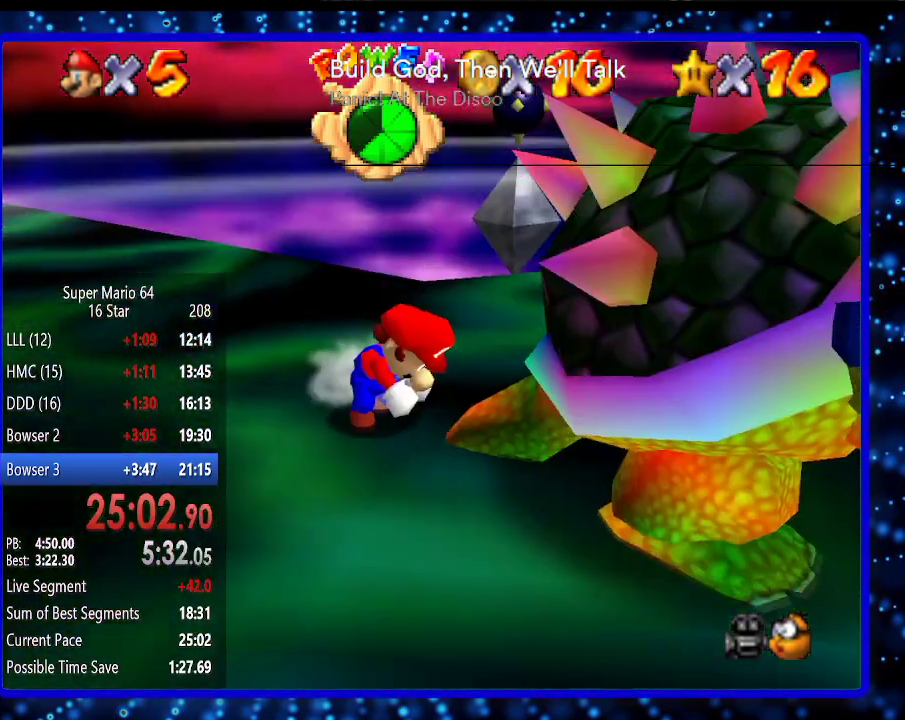
{"buttons": [], "left_stick": "up-right", "events": [[33, "left_stick", "up-left"], [100, "left_stick", "down-left"], [183, "left_stick", "right"], [250, "left_stick", "up"], [317, "left_stick", "left"], [400, "left_stick", "down"], [450, "left_stick", "up-right"]]}
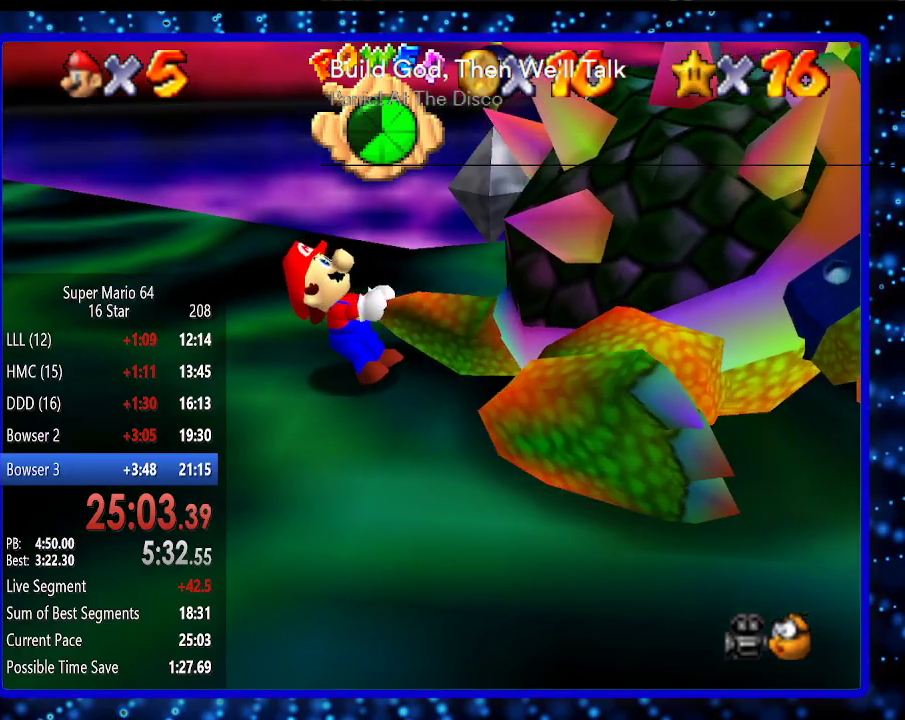
{"buttons": [], "left_stick": "left", "events": [[50, "left_stick", "down-left"], [167, "left_stick", "up-right"], [267, "left_stick", "left"], [367, "left_stick", "down-right"], [433, "left_stick", "up-right"], [483, "left_stick", "left"]]}
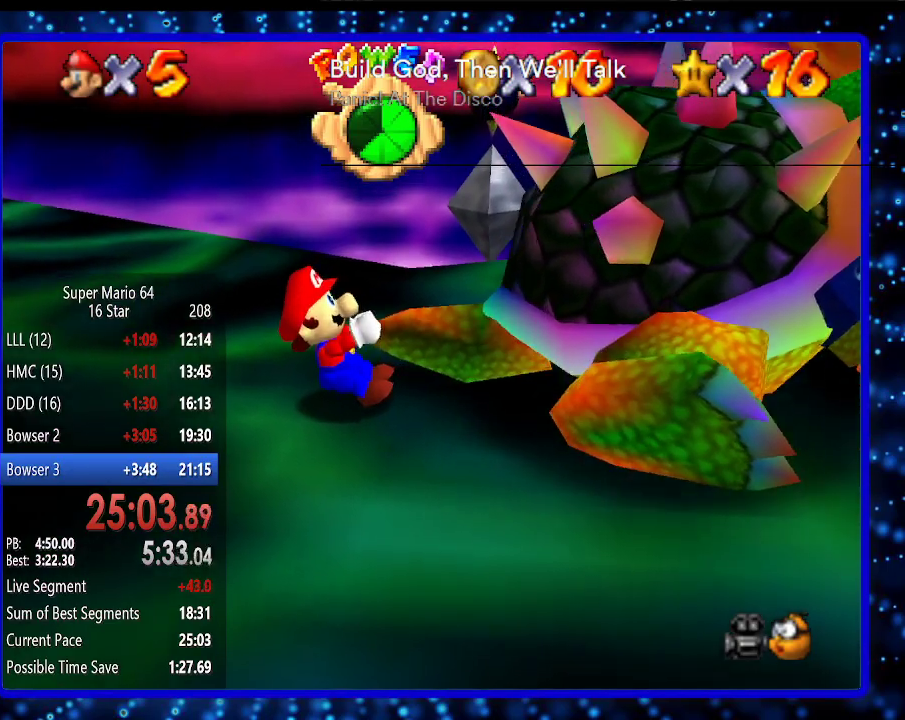
{"buttons": [], "left_stick": "down", "events": [[50, "left_stick", "down"], [117, "left_stick", "up-right"], [167, "left_stick", "up-left"], [233, "left_stick", "down-left"], [333, "left_stick", "up-right"], [450, "left_stick", "down"]]}
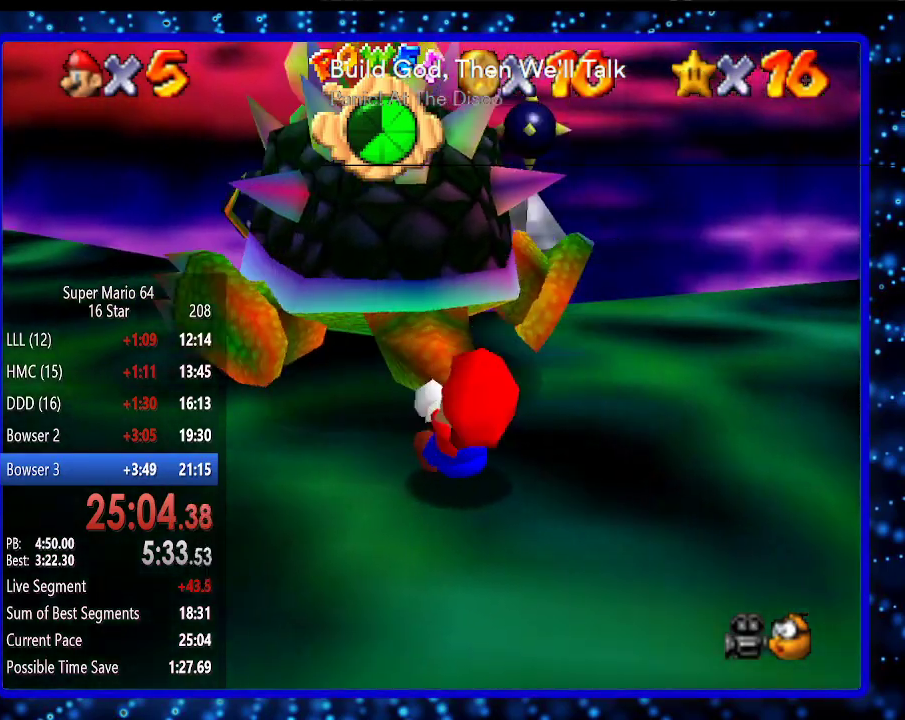
{"buttons": [], "left_stick": "right", "events": [[17, "left_stick", "right"], [117, "left_stick", "left"], [183, "left_stick", "down"], [267, "left_stick", "right"], [367, "left_stick", "left"], [433, "left_stick", "down"], [483, "left_stick", "right"]]}
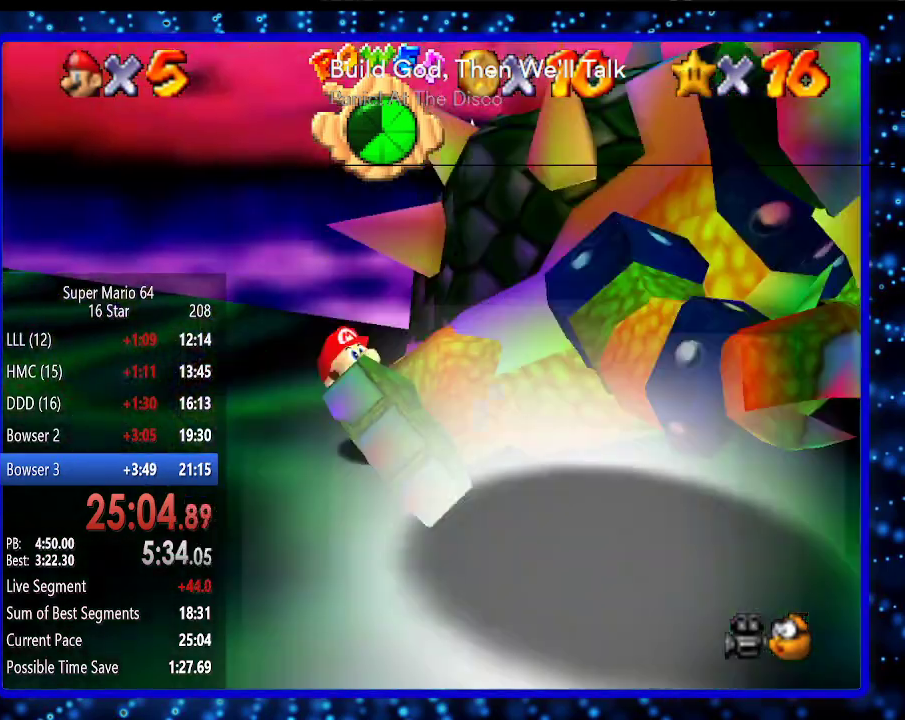
{"buttons": [], "left_stick": "down-right", "events": [[50, "left_stick", "up"], [117, "left_stick", "down-left"], [233, "left_stick", "down-right"], [300, "left_stick", "up"], [400, "left_stick", "left"], [483, "left_stick", "down-right"]]}
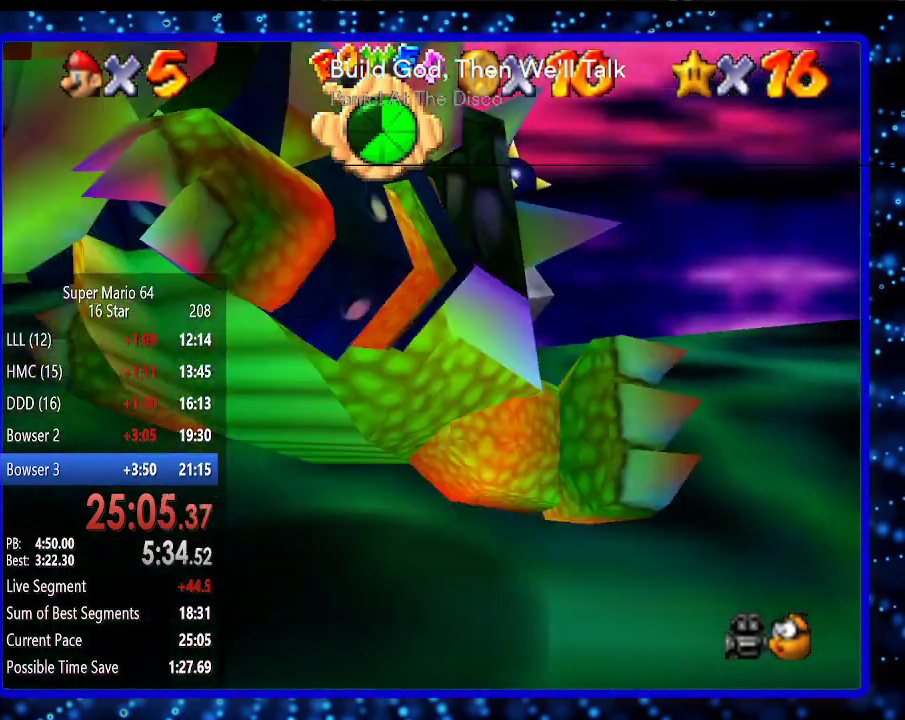
{"buttons": [], "left_stick": "up-left", "events": [[67, "left_stick", "up-right"], [150, "left_stick", "up-left"], [217, "left_stick", "down-left"], [350, "left_stick", "down-right"], [433, "left_stick", "up-right"], [500, "left_stick", "up-left"]]}
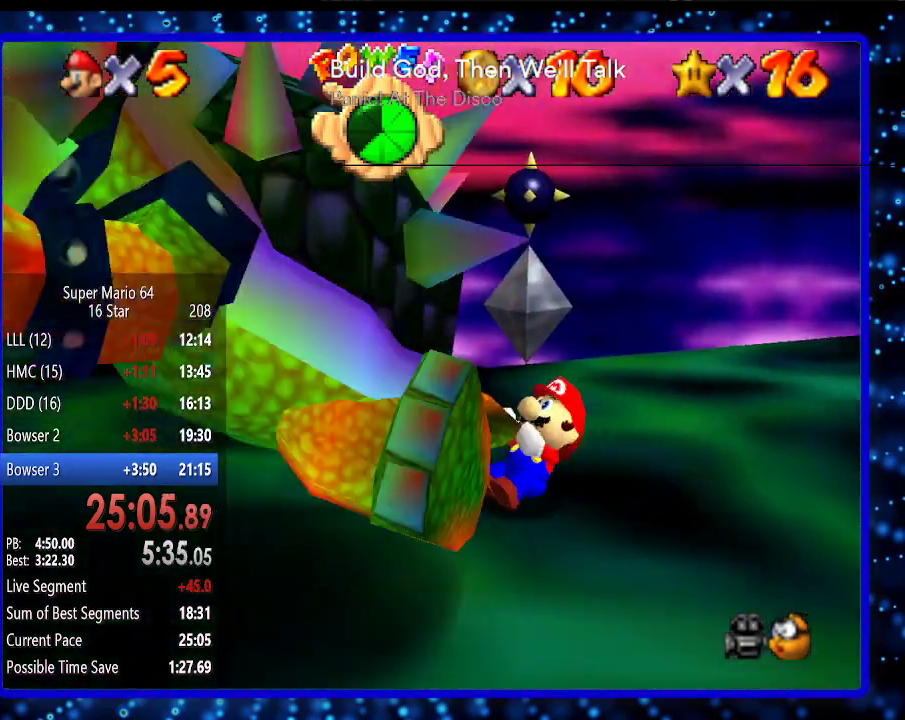
{"buttons": [], "left_stick": "down-right", "events": [[133, "left_stick", "down"], [183, "left_stick", "right"], [283, "left_stick", "up-left"], [383, "left_stick", "down"], [433, "left_stick", "down-right"]]}
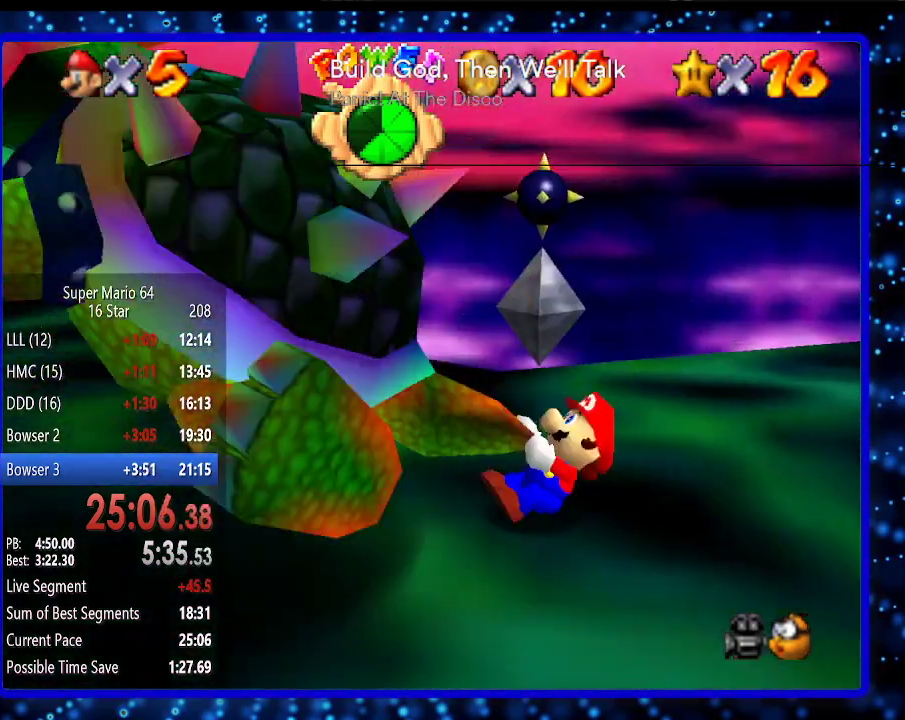
{"buttons": [], "left_stick": "down-right", "events": [[33, "left_stick", "up"], [83, "left_stick", "left"], [183, "left_stick", "down"], [233, "left_stick", "right"], [333, "left_stick", "up-left"], [400, "left_stick", "down-left"], [483, "left_stick", "down-right"]]}
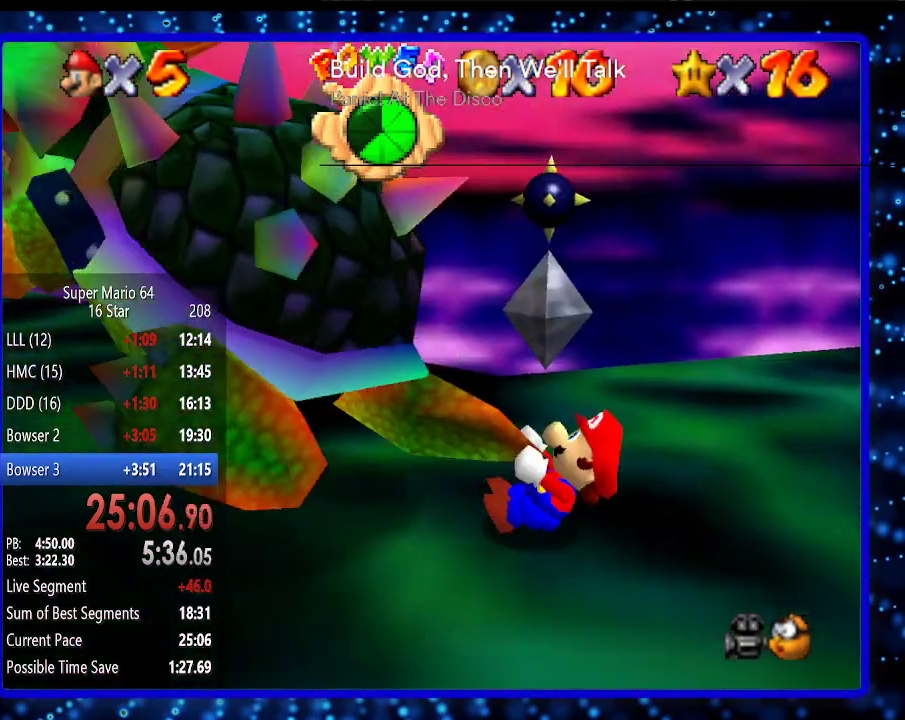
{"buttons": [], "left_stick": "down-left", "events": [[50, "left_stick", "up-right"], [117, "left_stick", "up-left"], [200, "left_stick", "down-left"], [300, "left_stick", "down-right"], [367, "left_stick", "up-right"], [417, "left_stick", "up-left"], [483, "left_stick", "down-left"]]}
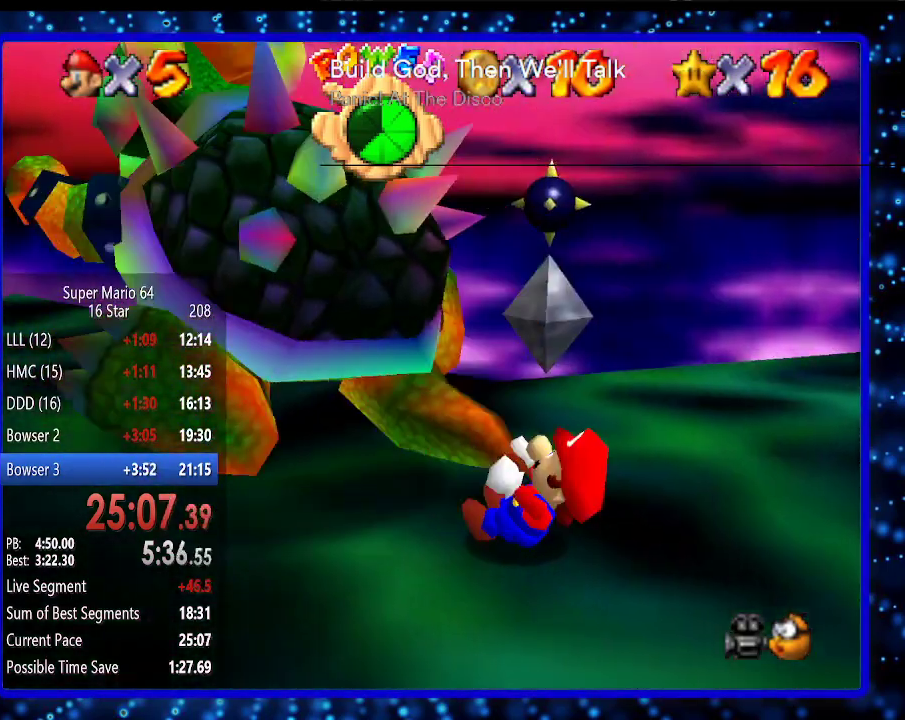
{"buttons": [], "left_stick": "up", "events": [[67, "left_stick", "down-right"], [117, "left_stick", "up-right"], [233, "left_stick", "left"], [333, "left_stick", "down"], [400, "left_stick", "right"], [450, "left_stick", "up"]]}
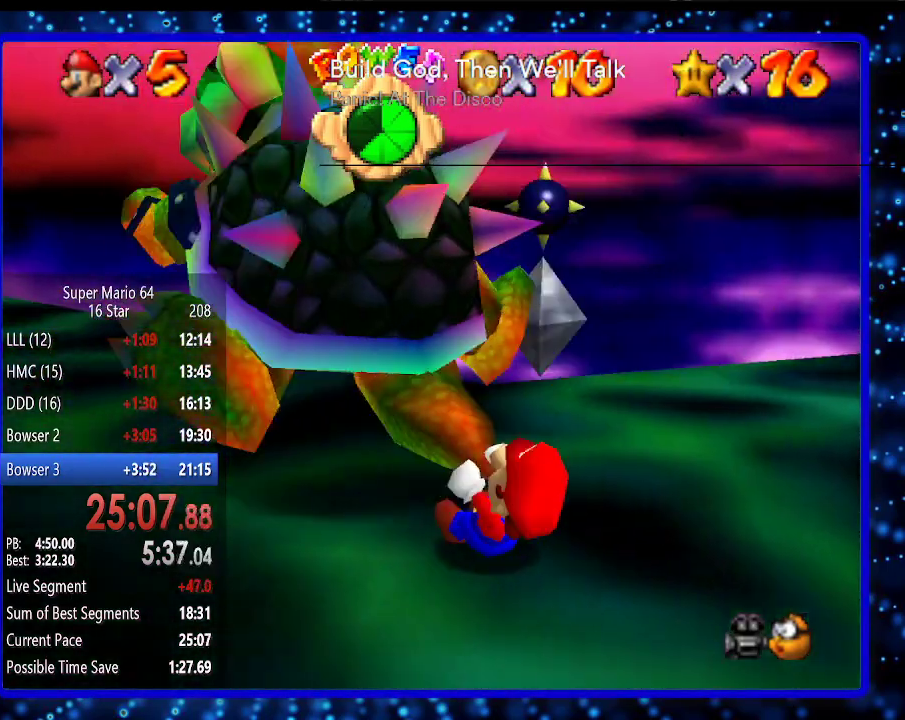
{"buttons": [], "left_stick": "down", "events": [[17, "left_stick", "left"], [133, "left_stick", "down"], [200, "left_stick", "right"], [300, "left_stick", "up"], [383, "left_stick", "left"], [450, "left_stick", "down"]]}
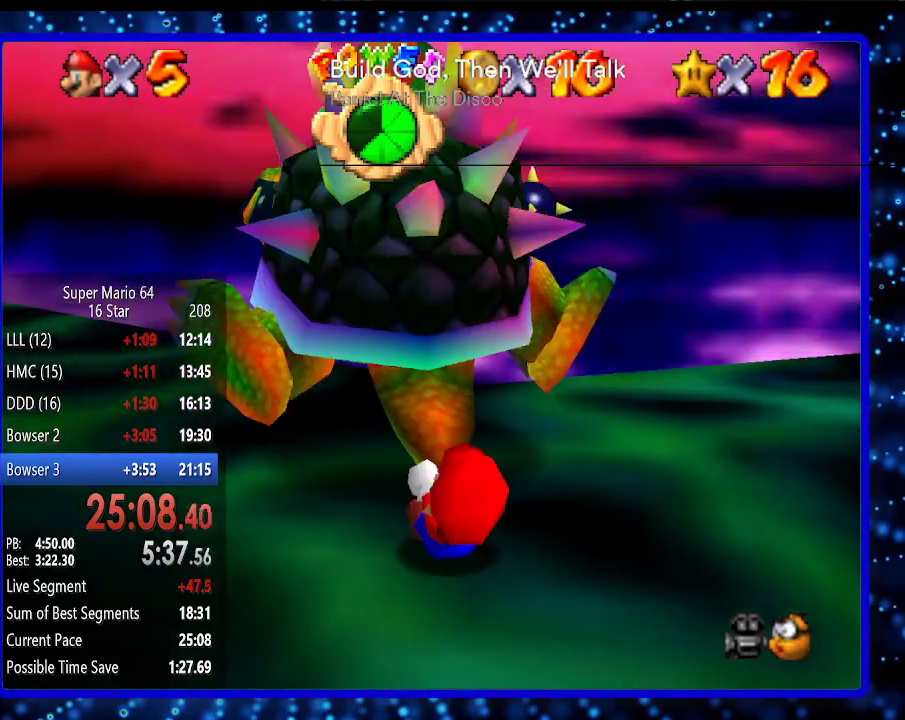
{"buttons": [], "left_stick": "center", "events": [[17, "B", "down"], [83, "left_stick", "center"], [167, "B", "up"]]}
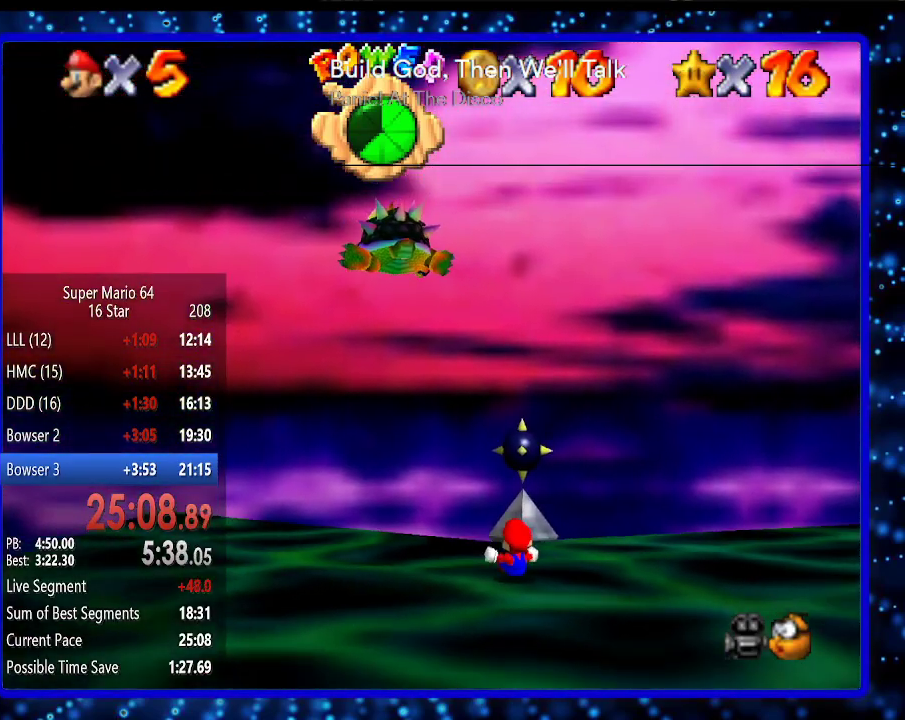
{"buttons": [], "left_stick": "center", "events": []}
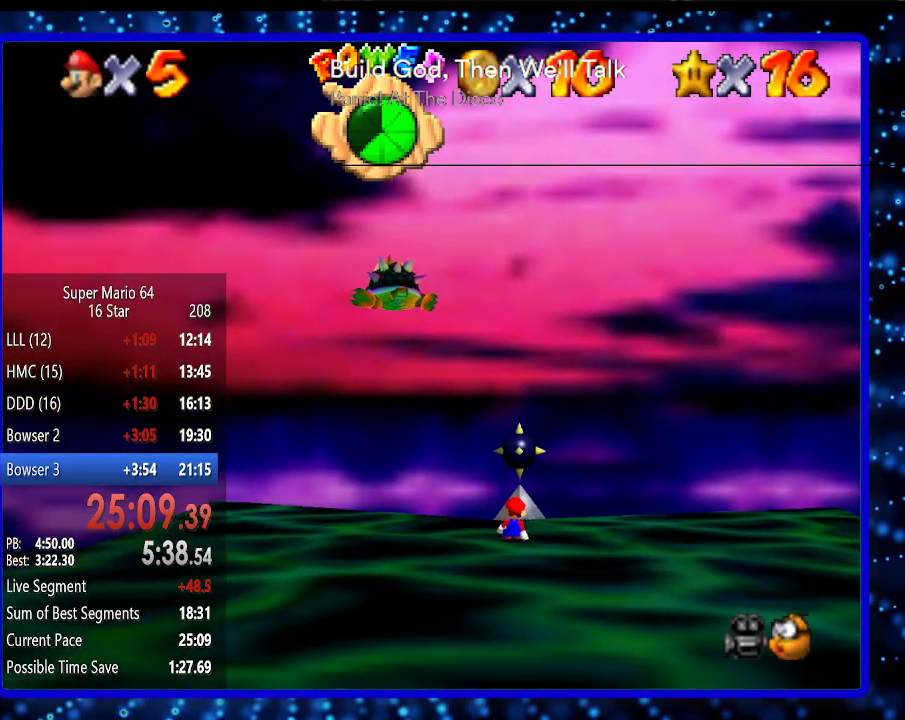
{"buttons": [], "left_stick": "center", "events": []}
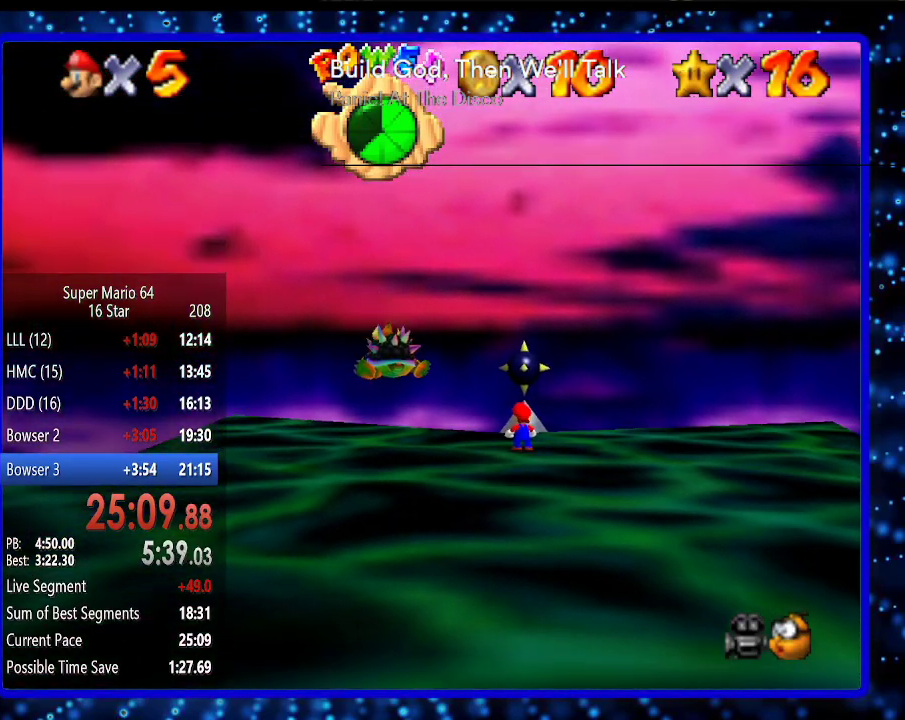
{"buttons": [], "left_stick": "center", "events": []}
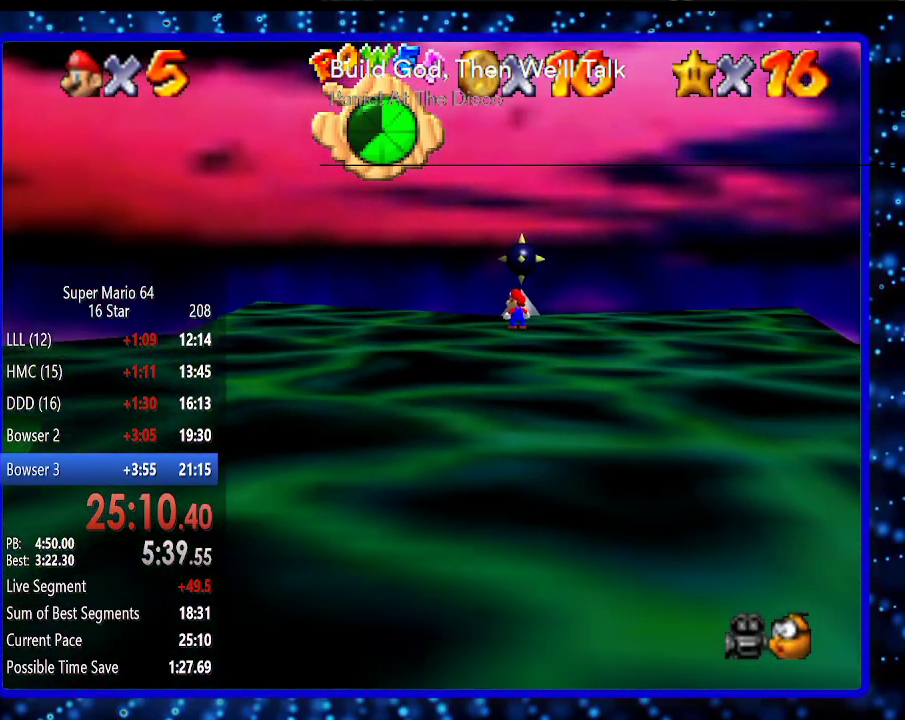
{"buttons": [], "left_stick": "center", "events": []}
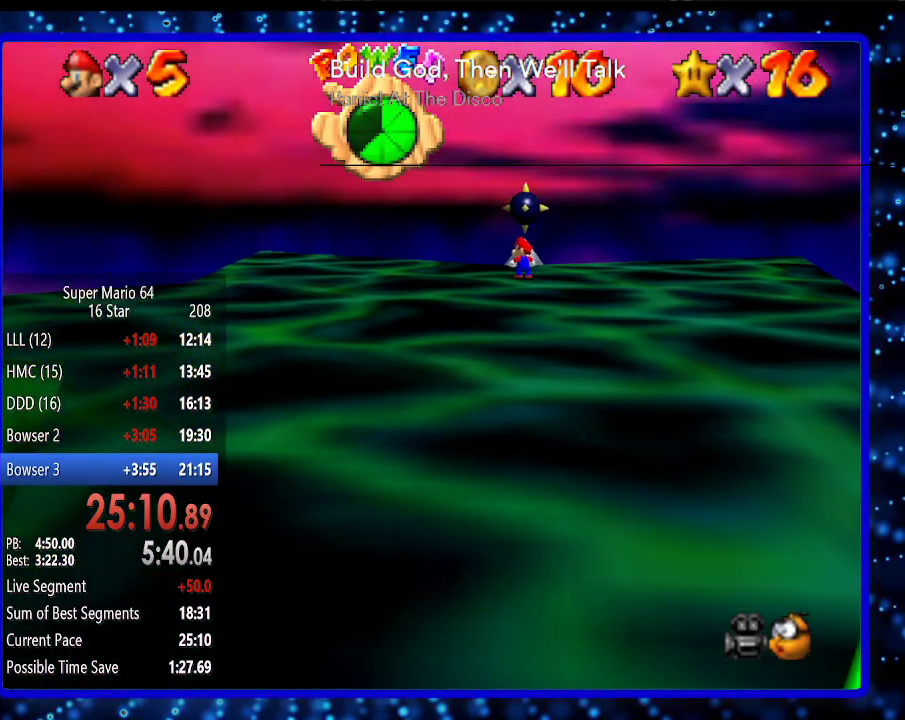
{"buttons": [], "left_stick": "center", "events": []}
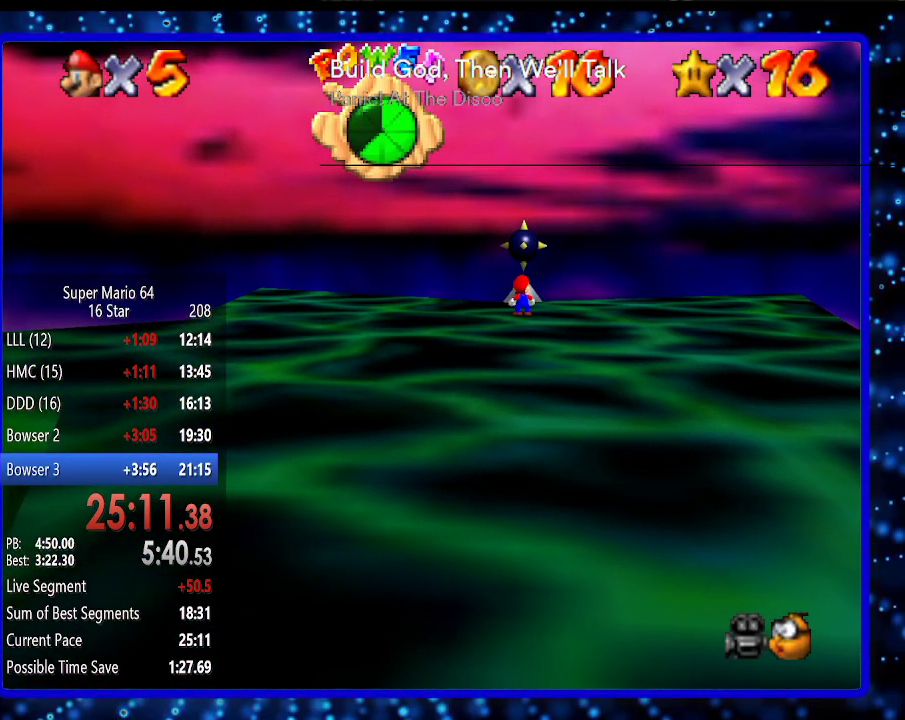
{"buttons": [], "left_stick": "center", "events": []}
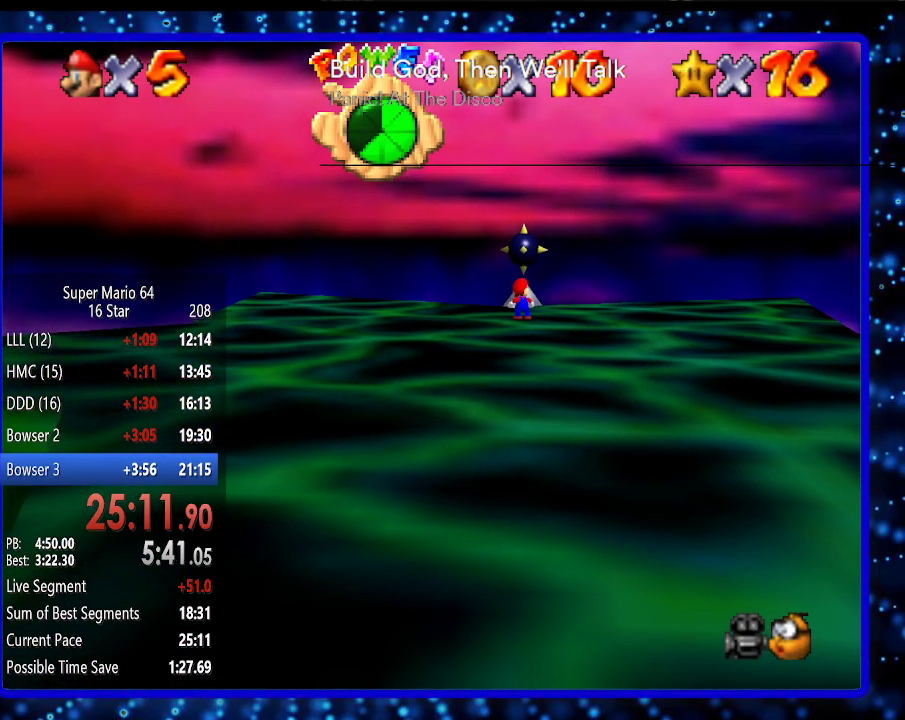
{"buttons": [], "left_stick": "center", "events": []}
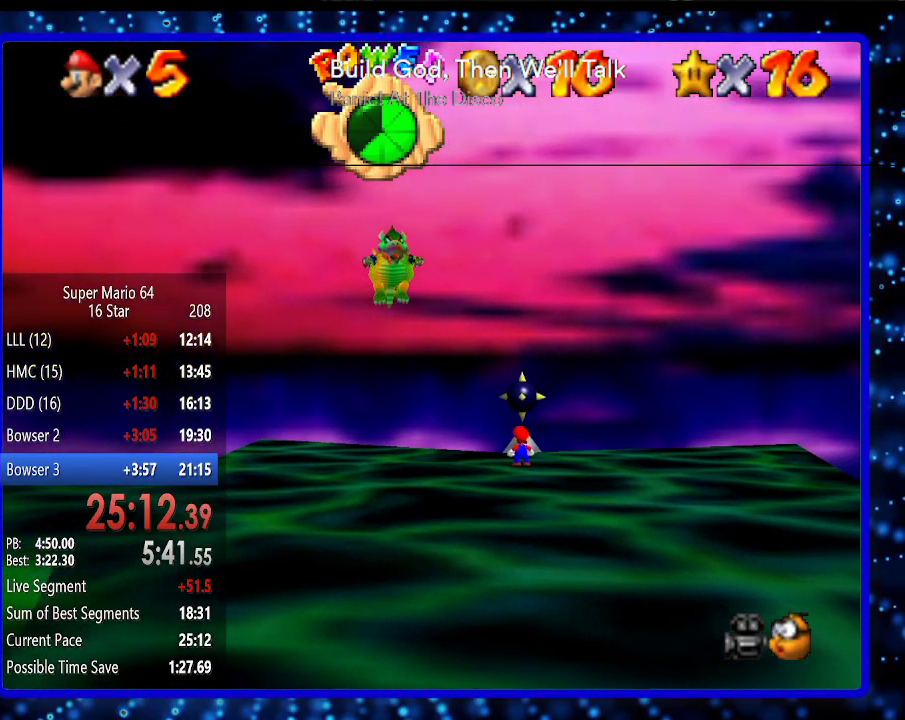
{"buttons": [], "left_stick": "down", "events": [[267, "left_stick", "down"]]}
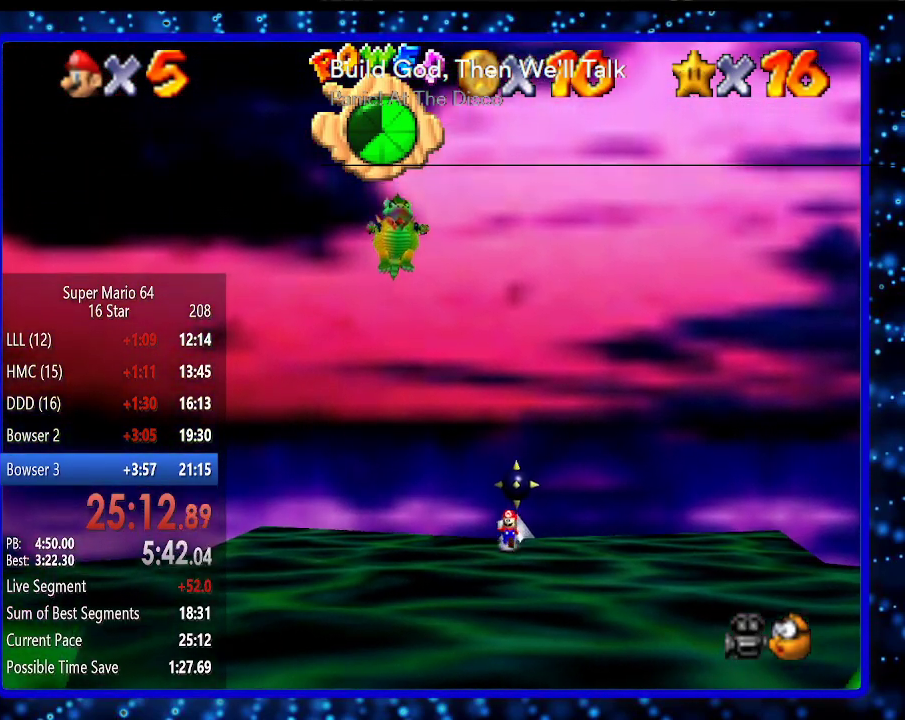
{"buttons": [], "left_stick": "down", "events": []}
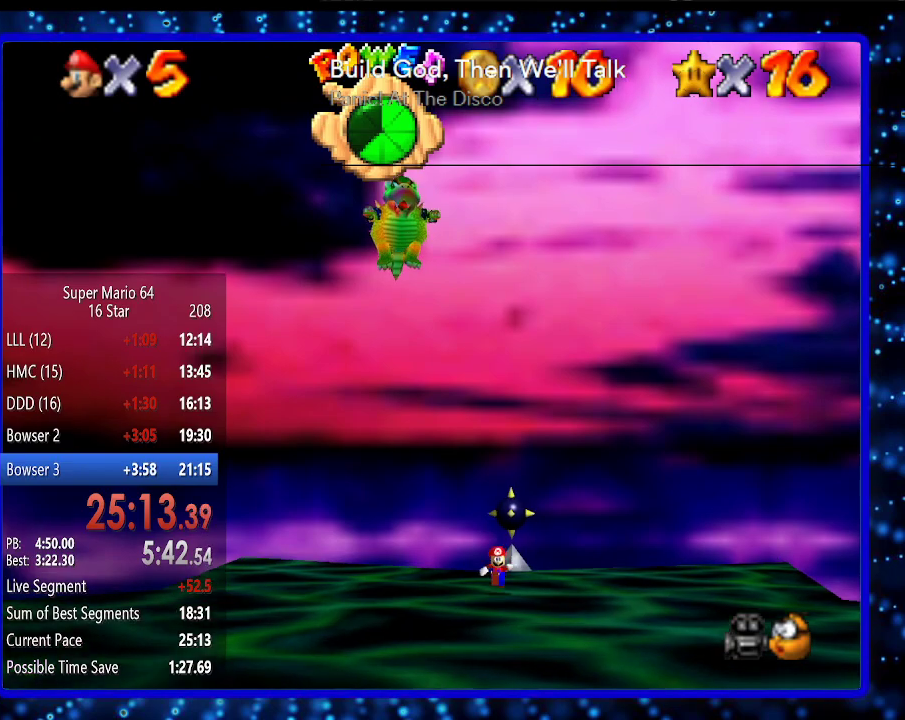
{"buttons": [], "left_stick": "down-right", "events": [[133, "left_stick", "down-right"]]}
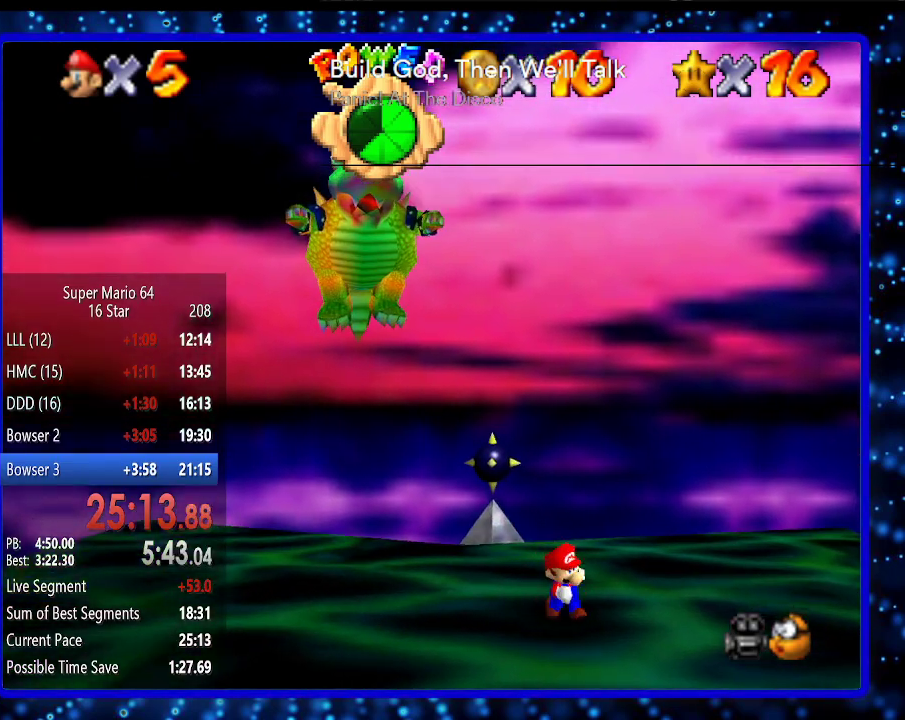
{"buttons": ["A"], "left_stick": "up-left", "events": [[50, "left_stick", "center"], [117, "left_stick", "up-left"], [417, "A", "down"]]}
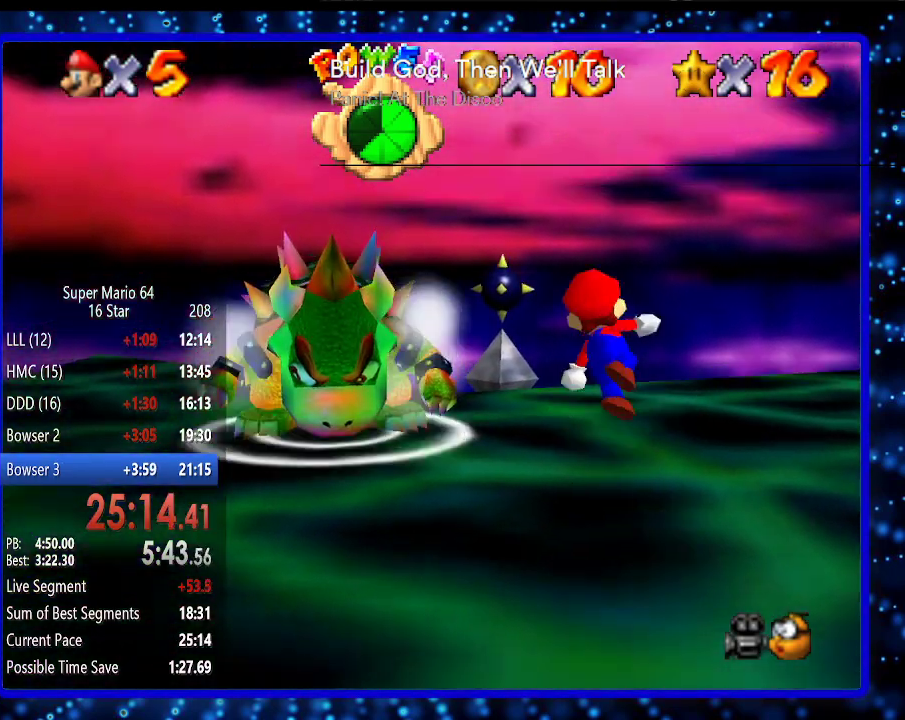
{"buttons": [], "left_stick": "up", "events": [[117, "A", "up"], [300, "left_stick", "up"]]}
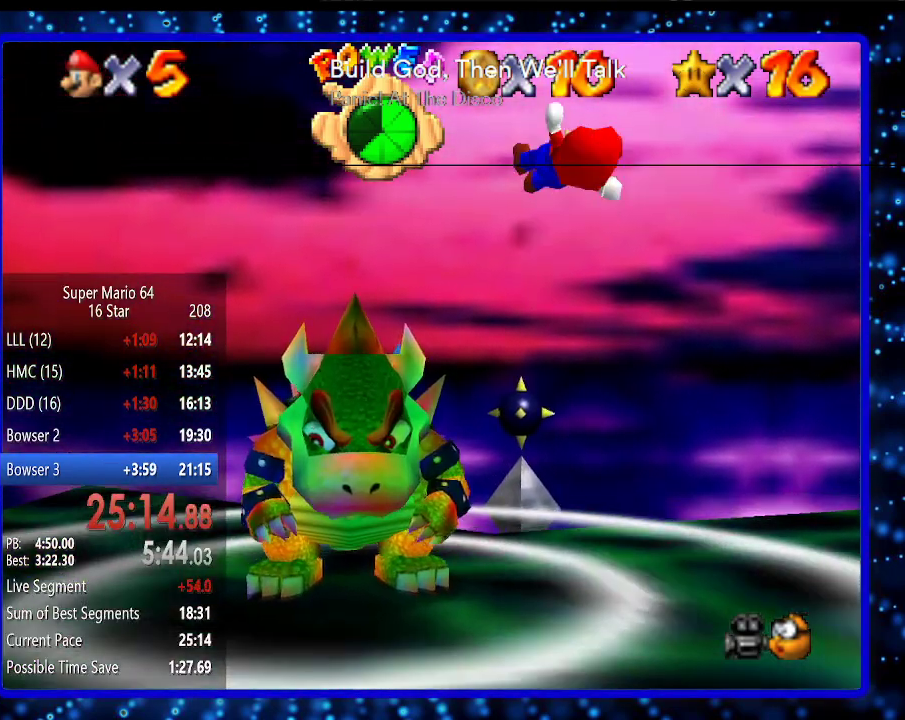
{"buttons": [], "left_stick": "up", "events": []}
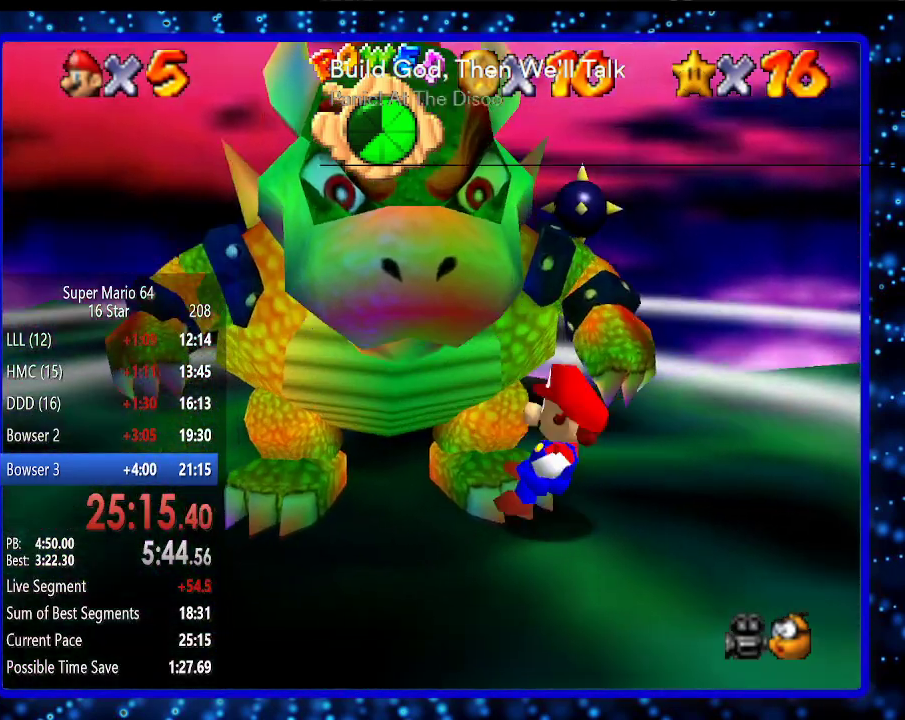
{"buttons": [], "left_stick": "center", "events": [[183, "left_stick", "up-left"], [417, "left_stick", "center"]]}